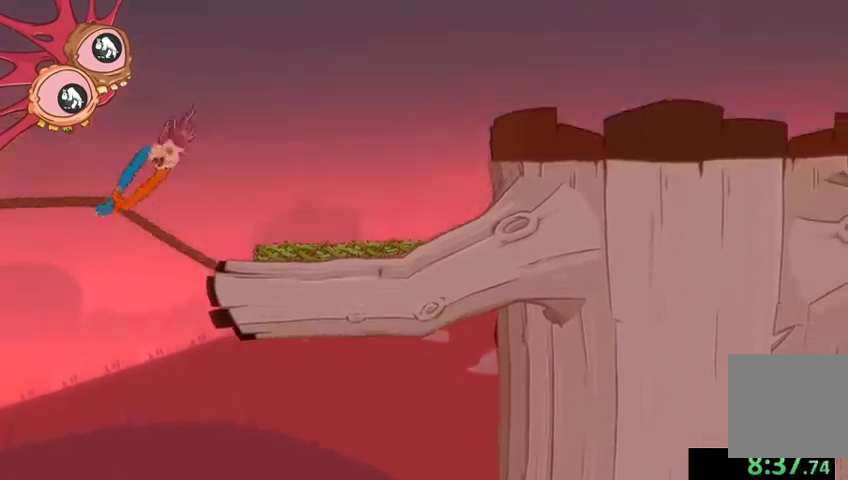
Gameplay with a controller (Xbox layout); each line is a JSON object with the inputs held at the frame after it. "events" lists button and stick changes between this image and that frame as [ms after this image, input, new state], when the widget could be followed in between.
{"buttons": ["L2", "R2"], "left_stick": "right", "right_stick": "up-right", "events": [[500, "left_stick", "right"]]}
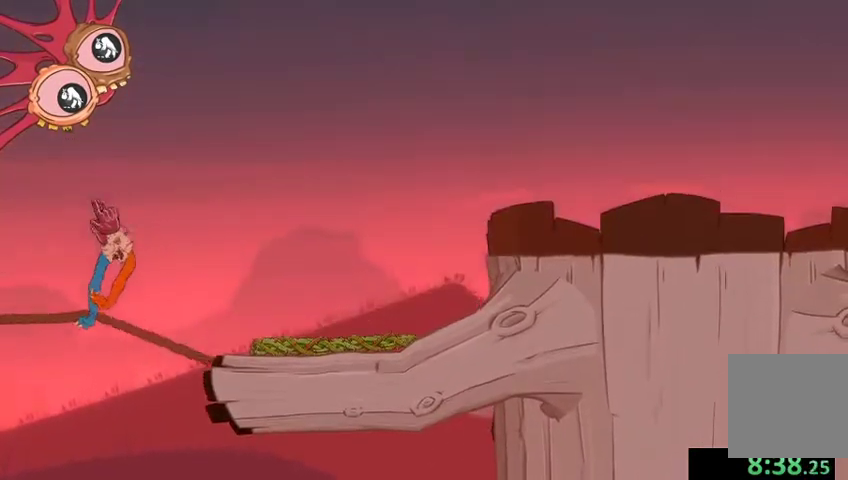
{"buttons": ["L2", "R2"], "left_stick": "down-left", "right_stick": "down-left", "events": [[100, "right_stick", "down"], [267, "left_stick", "down-left"], [300, "right_stick", "down-left"]]}
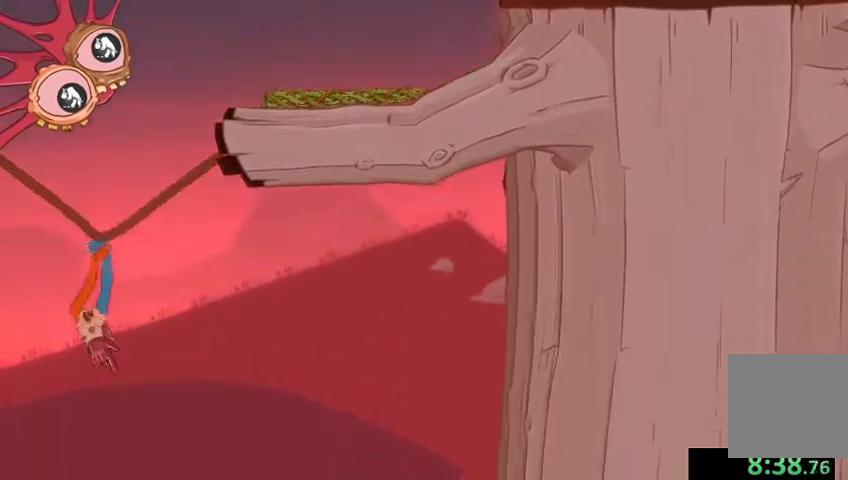
{"buttons": ["L2", "R2"], "left_stick": "up-right", "right_stick": "up-right", "events": [[333, "left_stick", "up-left"], [367, "right_stick", "up-left"], [500, "left_stick", "up-right"], [500, "right_stick", "up-right"]]}
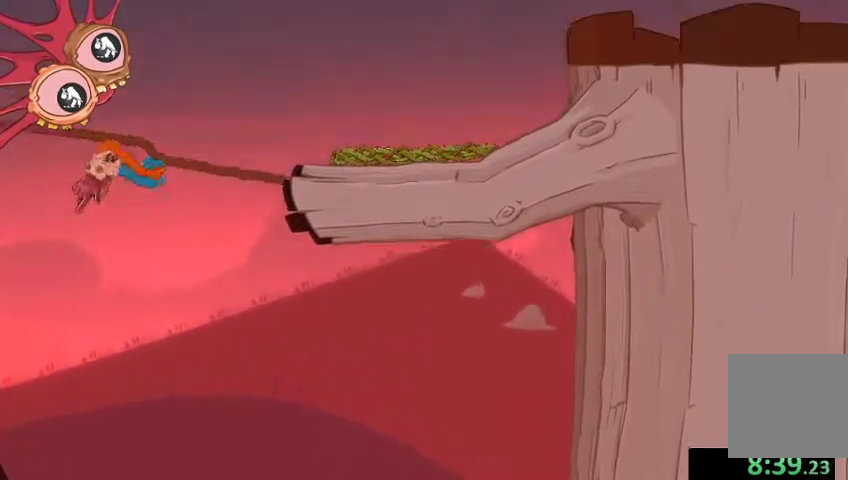
{"buttons": [], "left_stick": "up-right", "right_stick": "up-right", "events": [[167, "L2", "up"], [167, "R2", "up"]]}
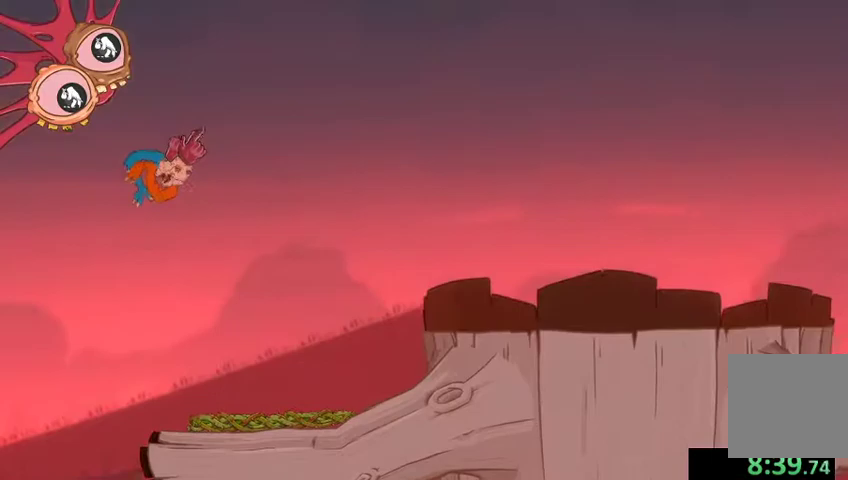
{"buttons": [], "left_stick": "up-right", "right_stick": "right", "events": [[67, "left_stick", "right"], [133, "right_stick", "right"], [167, "left_stick", "center"], [400, "left_stick", "up-right"]]}
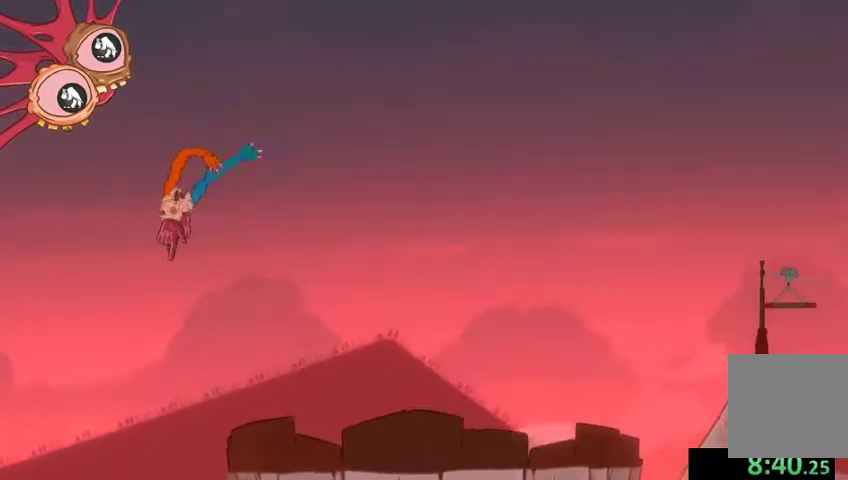
{"buttons": [], "left_stick": "up-right", "right_stick": "right", "events": []}
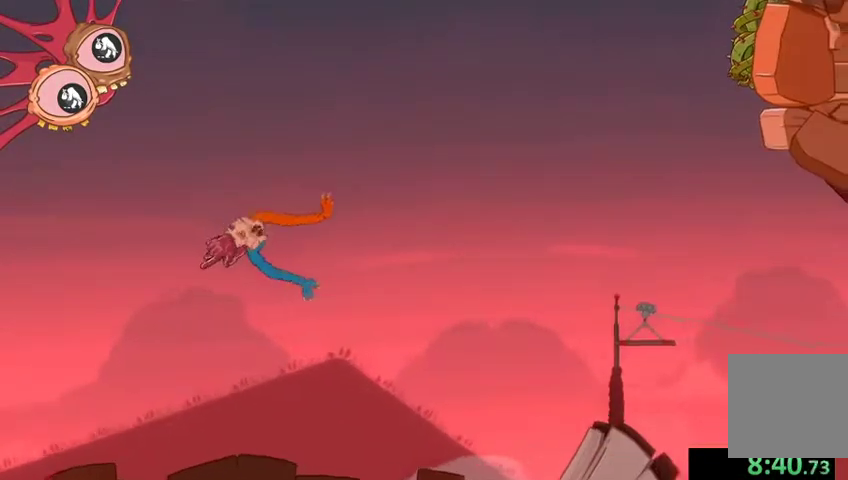
{"buttons": ["L2", "R2"], "left_stick": "right", "right_stick": "up-right", "events": [[233, "left_stick", "right"], [433, "R2", "down"], [433, "right_stick", "up-right"], [467, "L2", "down"]]}
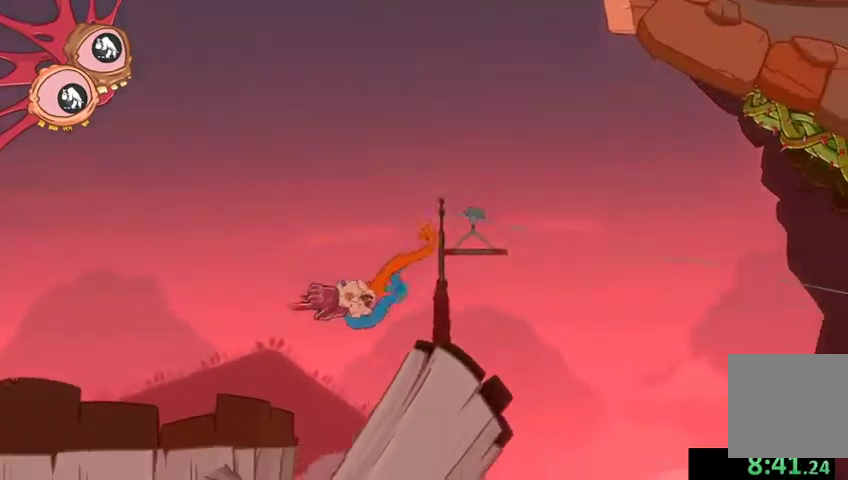
{"buttons": ["L2", "R2"], "left_stick": "up-right", "right_stick": "up-left", "events": [[67, "left_stick", "up-right"], [67, "right_stick", "up"], [167, "left_stick", "up-left"], [200, "right_stick", "up-left"], [367, "left_stick", "up"], [500, "left_stick", "up-right"]]}
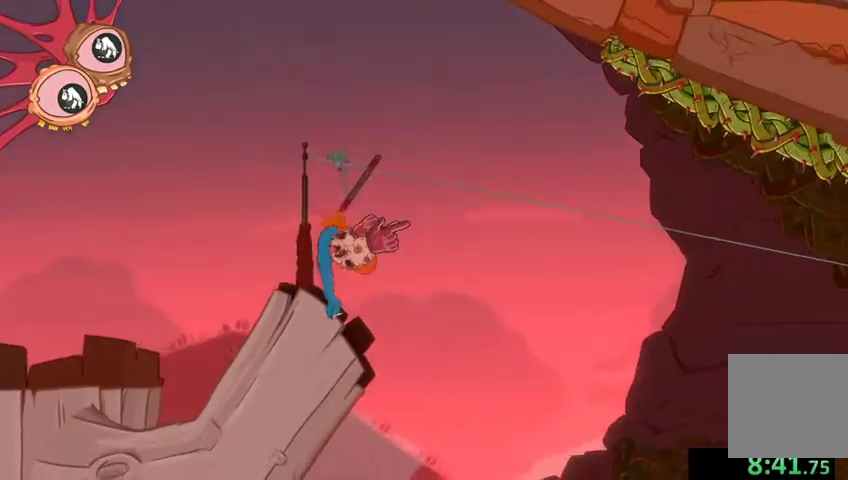
{"buttons": ["L2", "R2"], "left_stick": "up", "right_stick": "up-left", "events": [[167, "left_stick", "up-left"], [500, "left_stick", "up"]]}
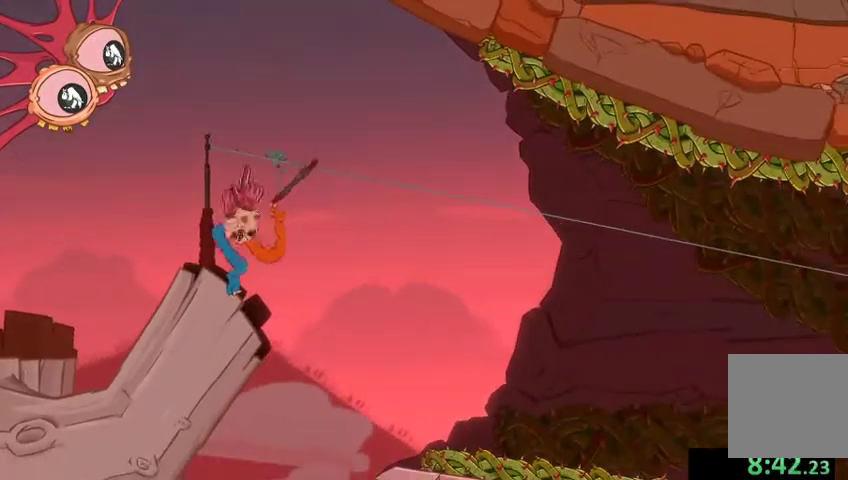
{"buttons": ["R2"], "left_stick": "right", "right_stick": "right", "events": [[33, "left_stick", "up-left"], [67, "left_stick", "right"], [67, "right_stick", "right"], [267, "L2", "up"]]}
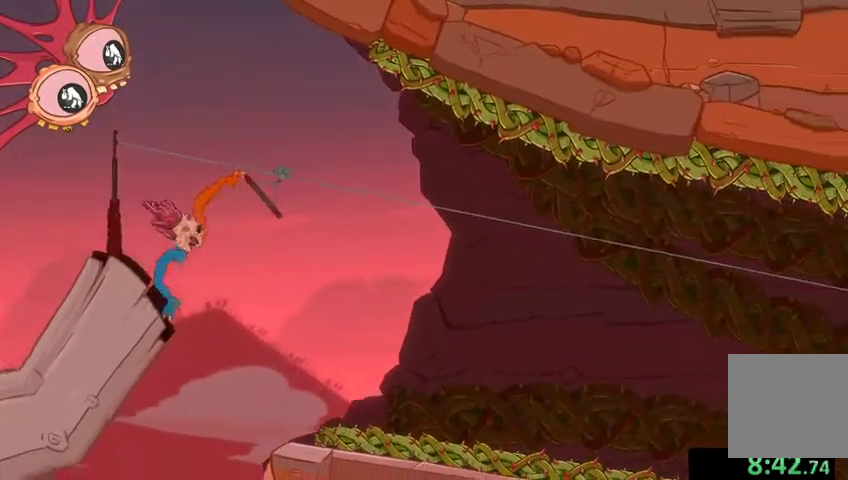
{"buttons": ["R2"], "left_stick": "up", "right_stick": "up-left", "events": [[200, "right_stick", "up-right"], [267, "left_stick", "up-right"], [333, "right_stick", "up"], [400, "left_stick", "up"], [433, "right_stick", "up-left"]]}
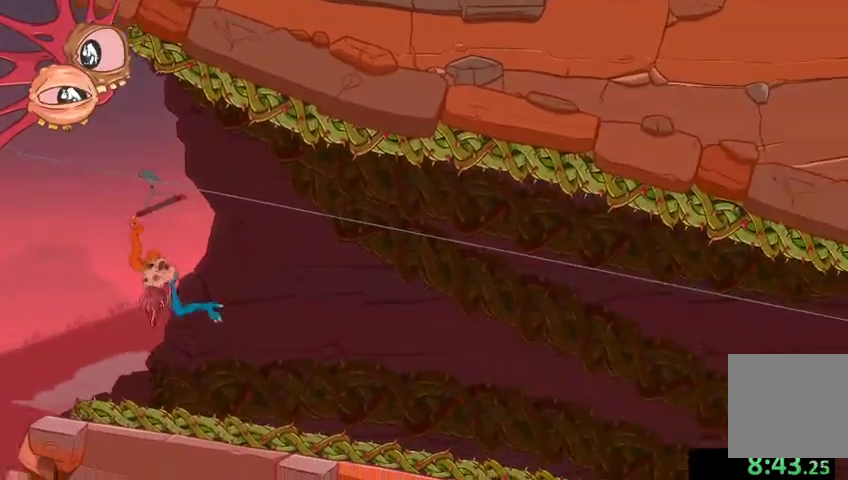
{"buttons": ["L2", "R2"], "left_stick": "up", "right_stick": "up", "events": [[300, "L2", "down"], [300, "right_stick", "up"]]}
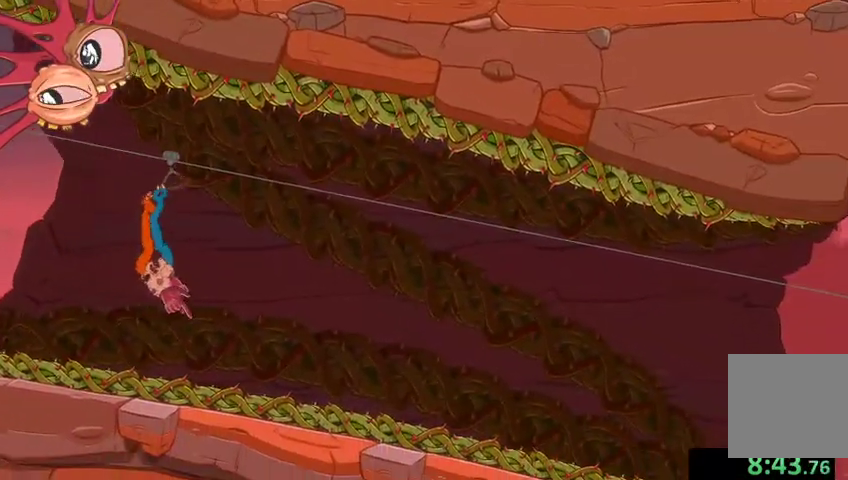
{"buttons": ["L2", "R2"], "left_stick": "right", "right_stick": "right", "events": [[133, "left_stick", "up-right"], [267, "right_stick", "right"], [300, "left_stick", "right"]]}
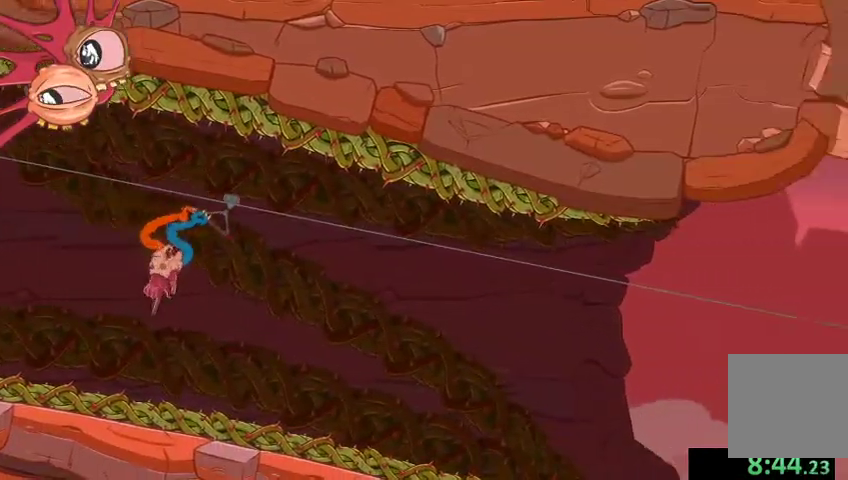
{"buttons": ["L2", "R2"], "left_stick": "down-right", "right_stick": "center", "events": [[300, "right_stick", "center"], [400, "left_stick", "down-right"]]}
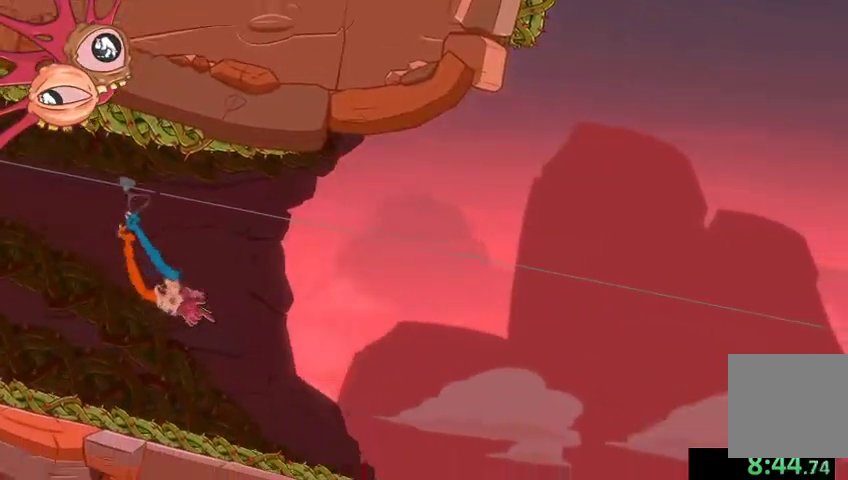
{"buttons": ["L2", "R2"], "left_stick": "down-right", "right_stick": "center", "events": [[167, "right_stick", "down-right"], [333, "right_stick", "center"]]}
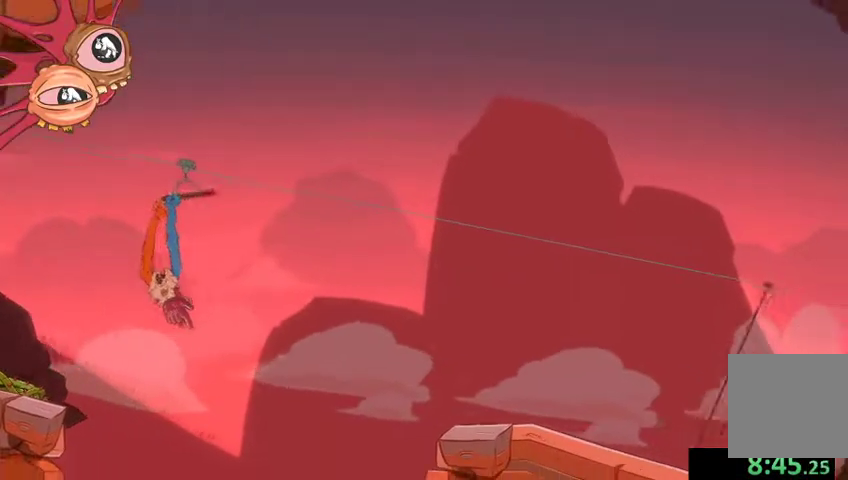
{"buttons": [], "left_stick": "right", "right_stick": "center", "events": [[200, "left_stick", "down"], [433, "R2", "up"], [433, "left_stick", "right"], [467, "L2", "up"]]}
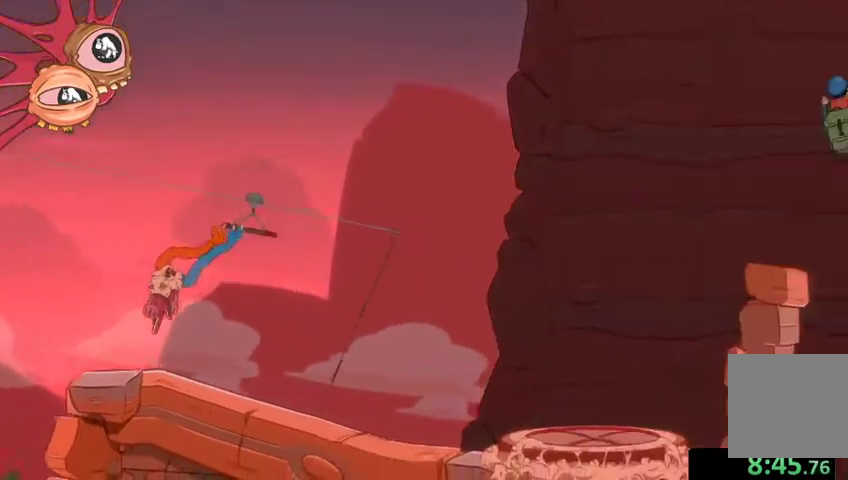
{"buttons": [], "left_stick": "down-left", "right_stick": "down-left", "events": [[67, "right_stick", "right"], [367, "left_stick", "down"], [367, "right_stick", "down-left"], [500, "left_stick", "down-left"]]}
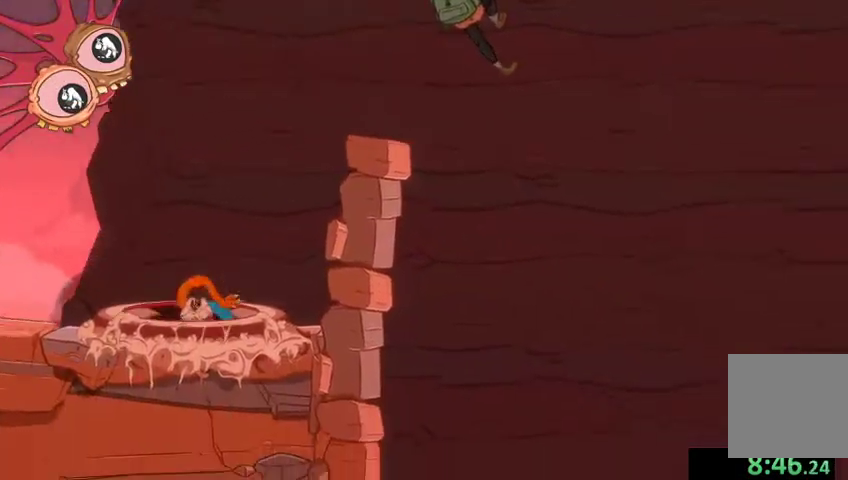
{"buttons": [], "left_stick": "center", "right_stick": "center", "events": [[367, "left_stick", "center"], [367, "right_stick", "center"]]}
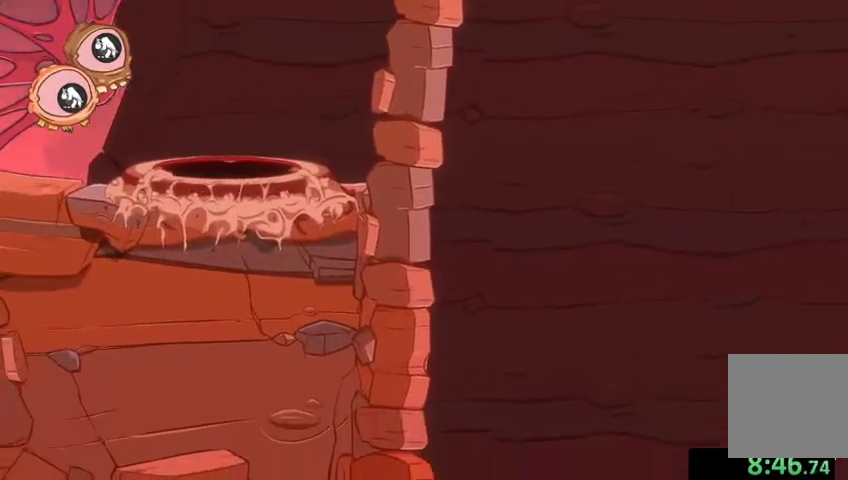
{"buttons": [], "left_stick": "center", "right_stick": "center", "events": []}
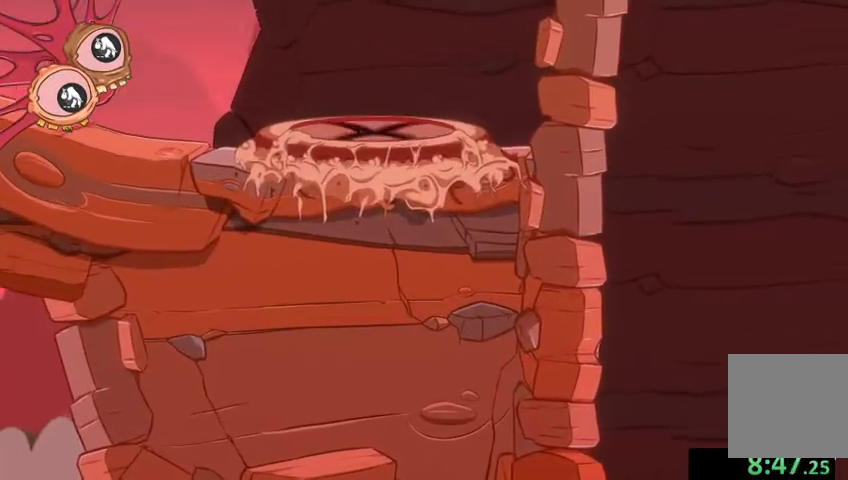
{"buttons": [], "left_stick": "center", "right_stick": "center", "events": []}
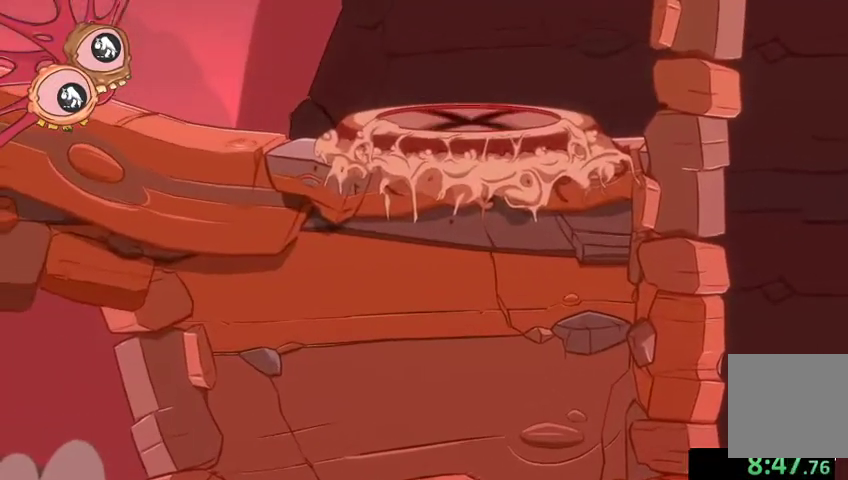
{"buttons": [], "left_stick": "center", "right_stick": "center", "events": []}
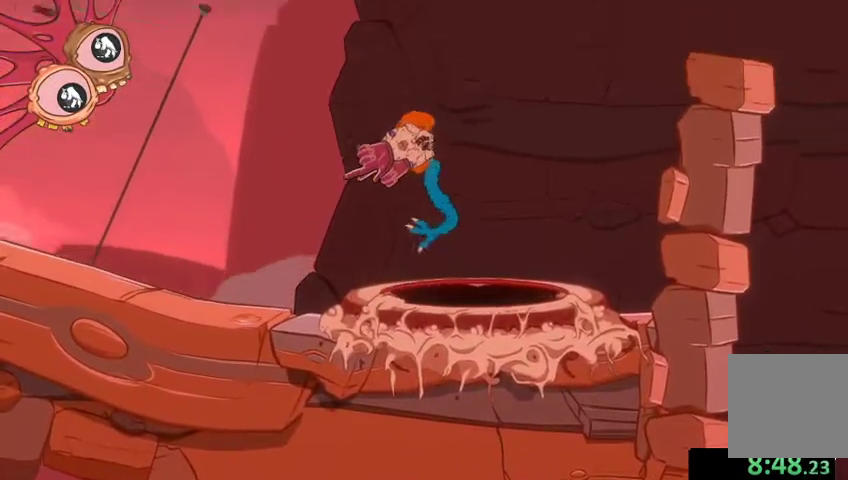
{"buttons": [], "left_stick": "down-right", "right_stick": "right", "events": [[67, "left_stick", "right"], [333, "right_stick", "right"], [367, "left_stick", "down-right"]]}
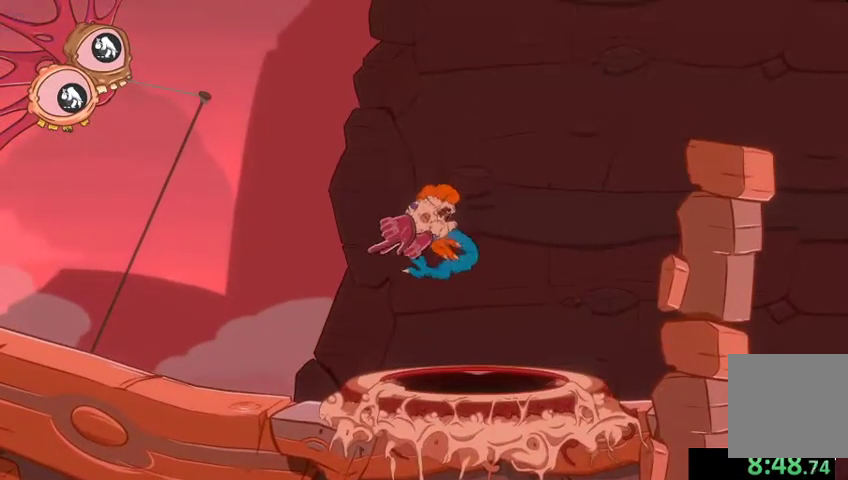
{"buttons": ["L2"], "left_stick": "up-right", "right_stick": "center", "events": [[67, "right_stick", "center"], [333, "L2", "down"], [400, "left_stick", "up-right"]]}
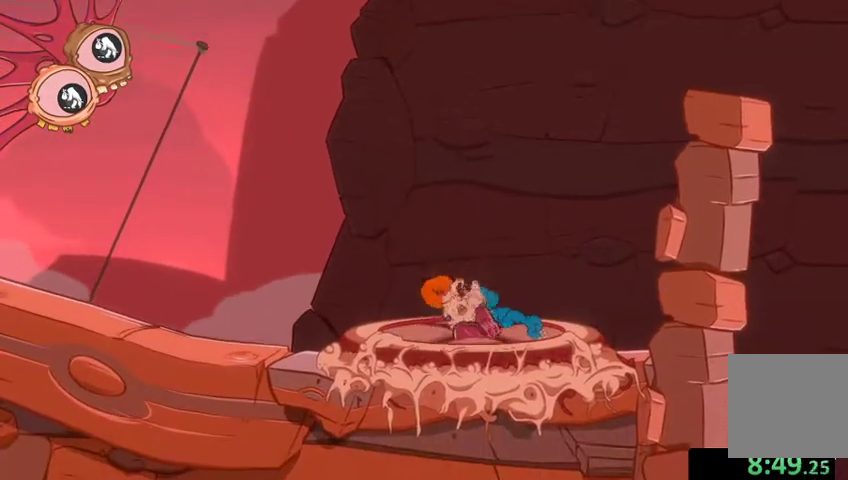
{"buttons": ["L2"], "left_stick": "up-right", "right_stick": "up-left", "events": [[100, "right_stick", "up-left"], [200, "right_stick", "left"], [433, "right_stick", "up-left"]]}
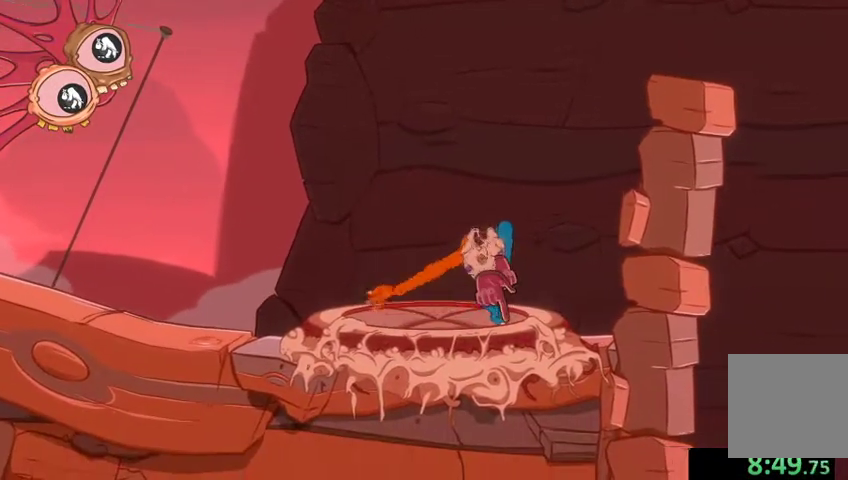
{"buttons": ["R2"], "left_stick": "up-right", "right_stick": "center", "events": [[33, "right_stick", "up"], [367, "right_stick", "up-right"], [500, "L2", "up"], [500, "R2", "down"], [500, "right_stick", "center"]]}
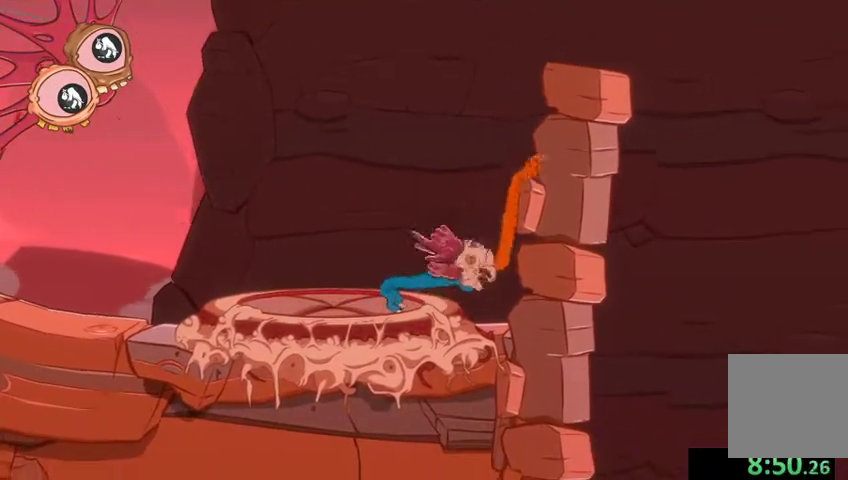
{"buttons": ["R2"], "left_stick": "up-left", "right_stick": "up", "events": [[67, "left_stick", "up-left"], [100, "right_stick", "left"], [200, "right_stick", "up-left"], [467, "right_stick", "up"]]}
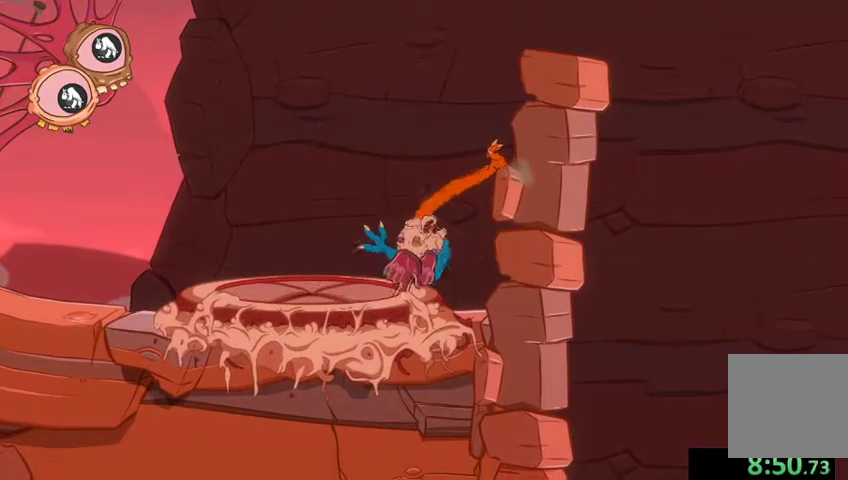
{"buttons": ["R2"], "left_stick": "up", "right_stick": "up-right", "events": [[167, "left_stick", "up"], [333, "right_stick", "up-right"]]}
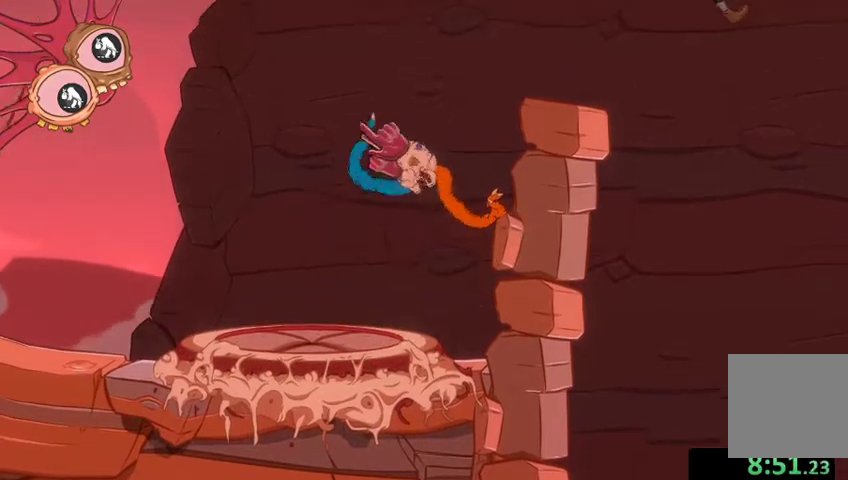
{"buttons": ["L2", "R2"], "left_stick": "down-right", "right_stick": "center", "events": [[100, "left_stick", "up-right"], [367, "left_stick", "right"], [467, "L2", "down"], [467, "left_stick", "down-right"], [500, "right_stick", "center"]]}
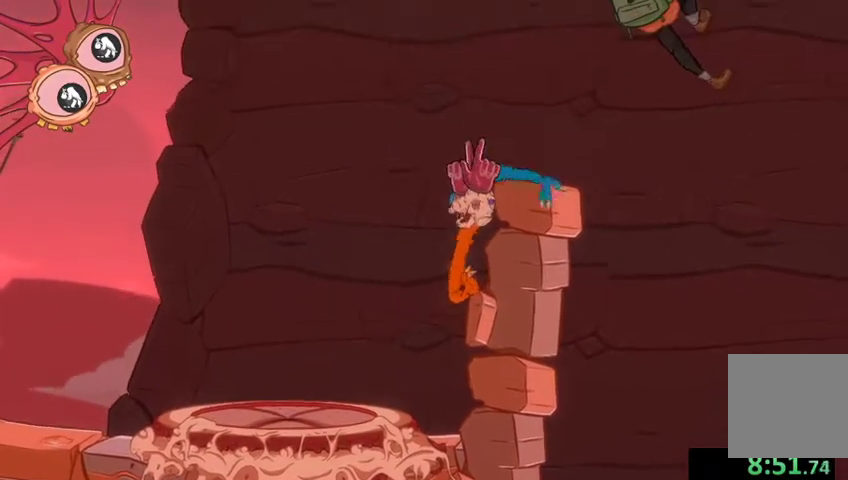
{"buttons": ["L2"], "left_stick": "up", "right_stick": "up-left", "events": [[33, "R2", "up"], [33, "left_stick", "down"], [167, "left_stick", "up-left"], [267, "right_stick", "up-left"], [433, "left_stick", "up"]]}
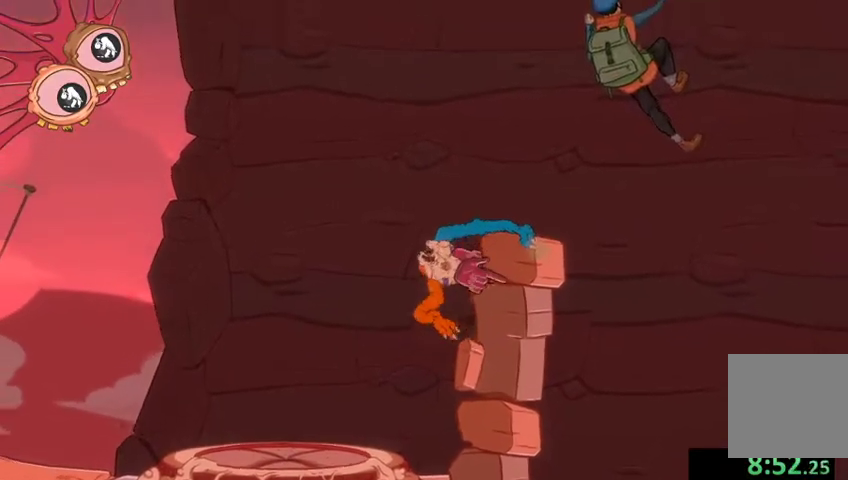
{"buttons": ["L2"], "left_stick": "up", "right_stick": "up-right", "events": [[133, "right_stick", "up"], [433, "right_stick", "up-right"]]}